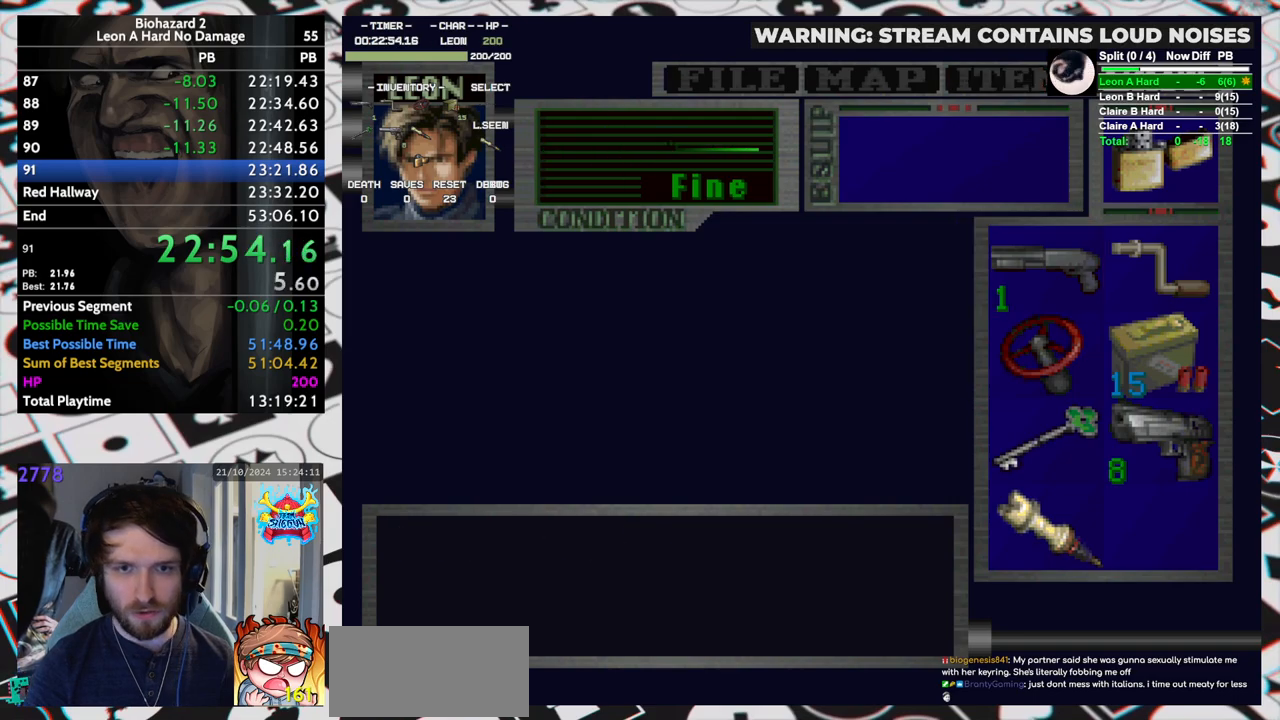
Gameplay with keyboard; each line is a JSON object with the keys held at the frame after it. "events" lists presses ("down") and releases ("up") of "aim", "dic", "down", "inv", "left", "right", "run", "skip", "up" and "yep" between this image and that frame as [ms after this image, input, new state], when the widget could be followed in between. No other keys are recorded. Mouse input is not recorded. Key names are as the overlay labels them; some are game actions (e.g. jump) rather than physical keys. Not read: f9.
{"keys": [], "events": [[183, "run", "down"], [233, "run", "up"]]}
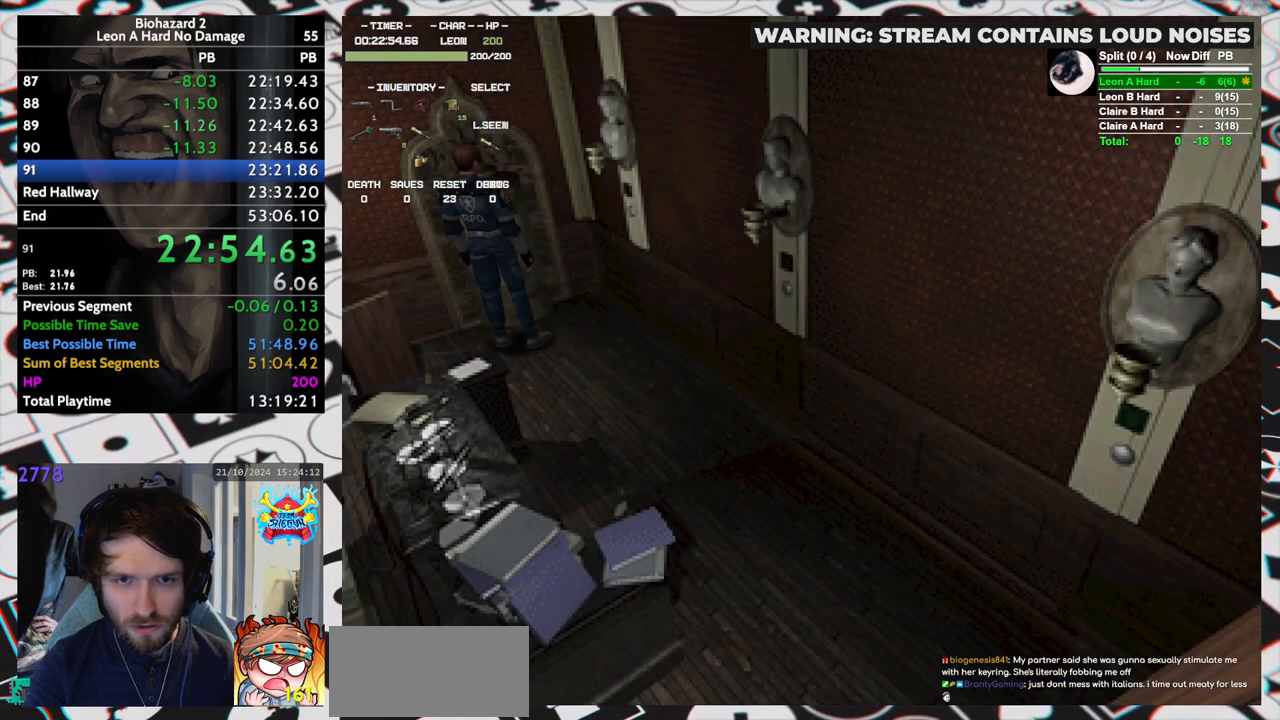
{"keys": ["up"], "events": [[100, "inv", "down"], [200, "inv", "up"], [433, "down", "down"], [433, "up", "down"], [467, "down", "up"]]}
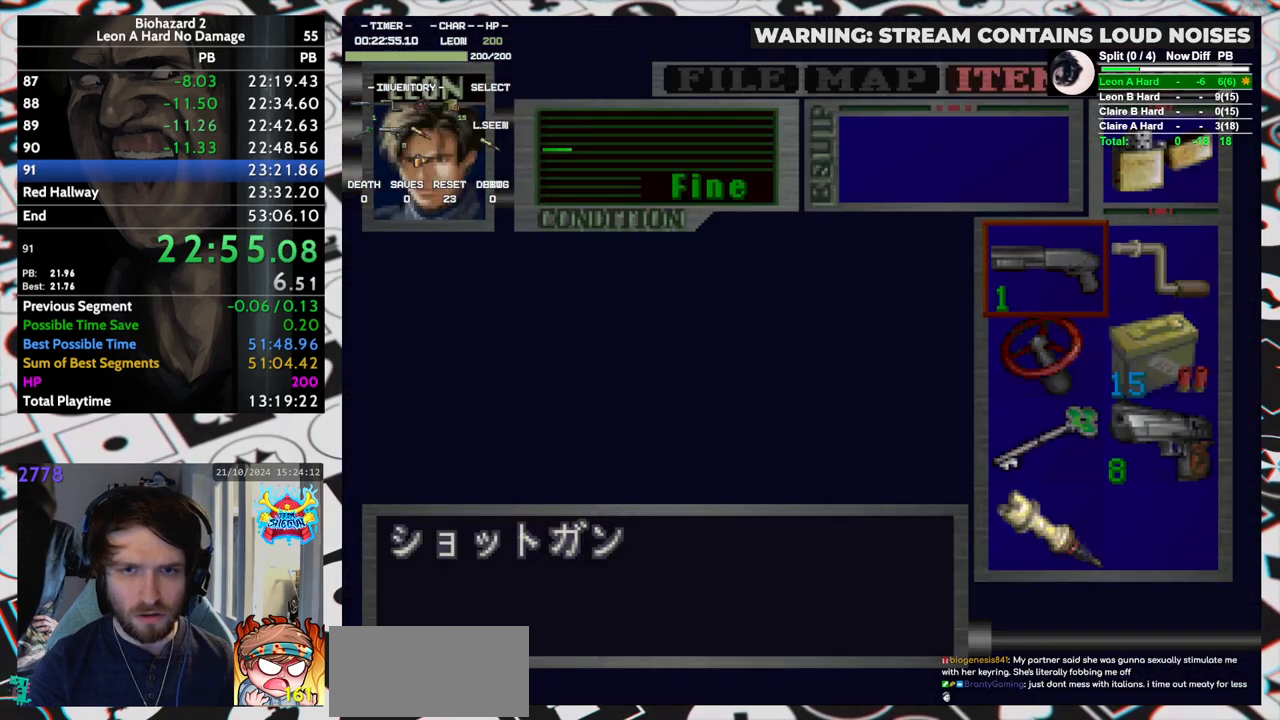
{"keys": [], "events": [[17, "up", "up"], [17, "yep", "down"], [67, "yep", "up"], [117, "yep", "down"], [200, "yep", "up"]]}
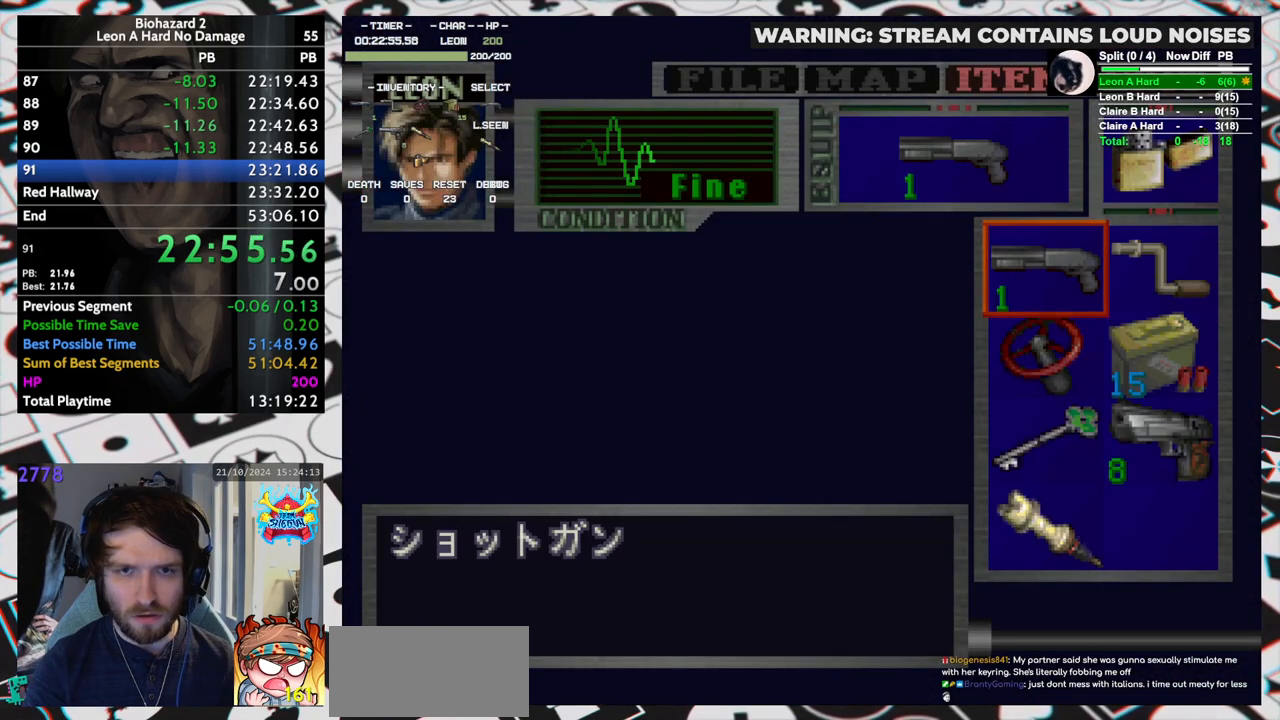
{"keys": ["right", "run"], "events": [[83, "up", "down"], [183, "up", "up"], [183, "yep", "down"], [217, "yep", "up"], [267, "yep", "down"], [317, "yep", "up"], [417, "right", "down"], [500, "run", "down"]]}
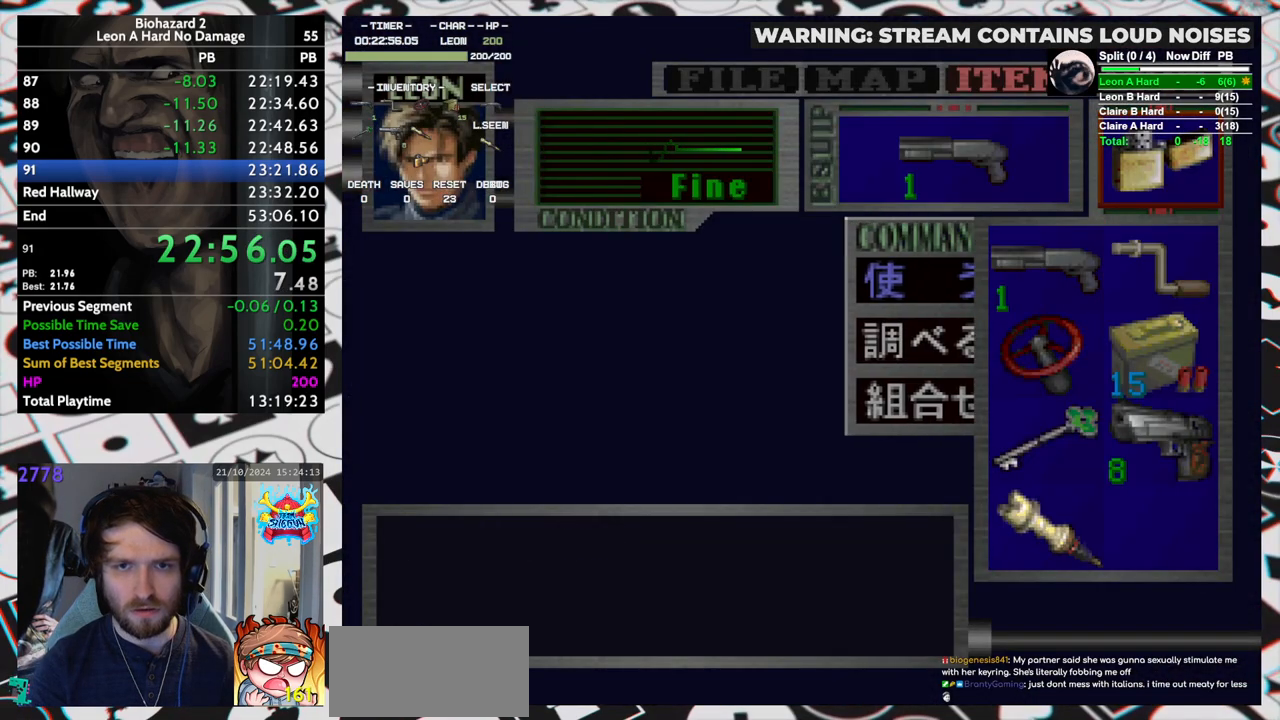
{"keys": [], "events": [[150, "run", "up"], [200, "right", "up"], [233, "yep", "down"], [333, "yep", "up"], [383, "yep", "down"], [483, "yep", "up"]]}
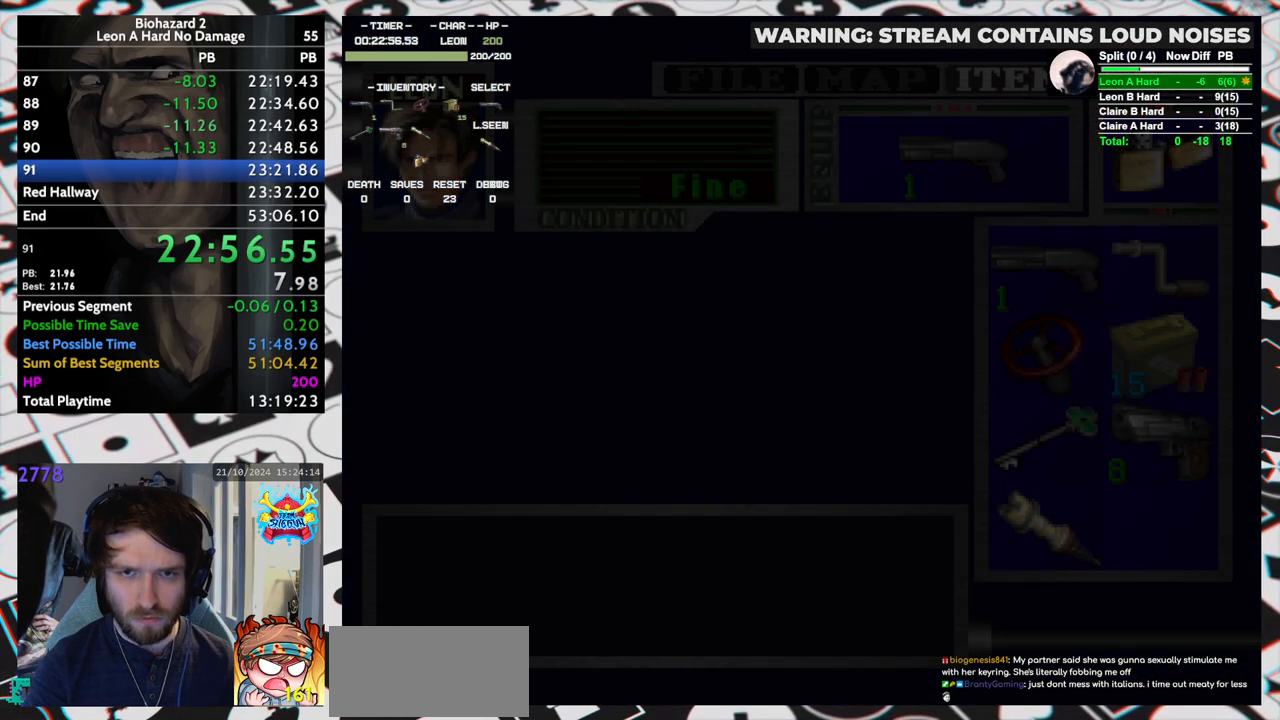
{"keys": ["right", "run"], "events": [[17, "right", "down"], [117, "run", "down"]]}
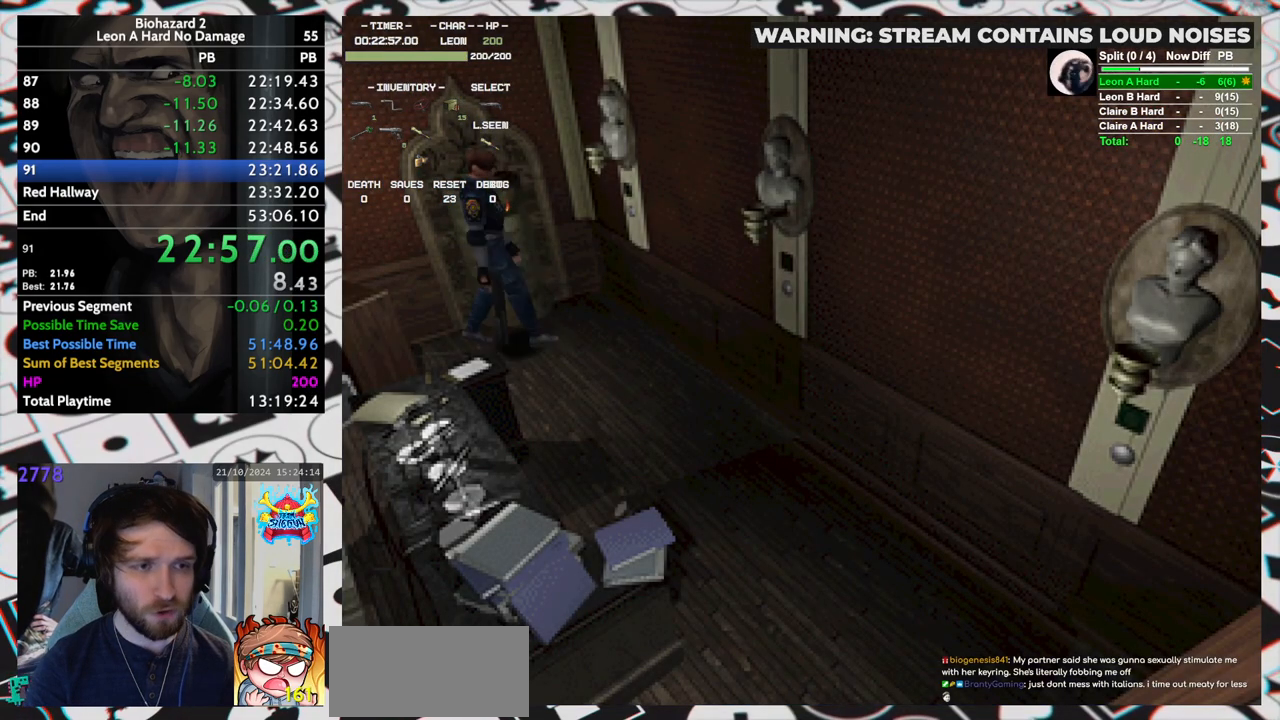
{"keys": ["run", "up"], "events": [[83, "up", "down"], [317, "yep", "down"], [467, "right", "up"], [467, "yep", "up"]]}
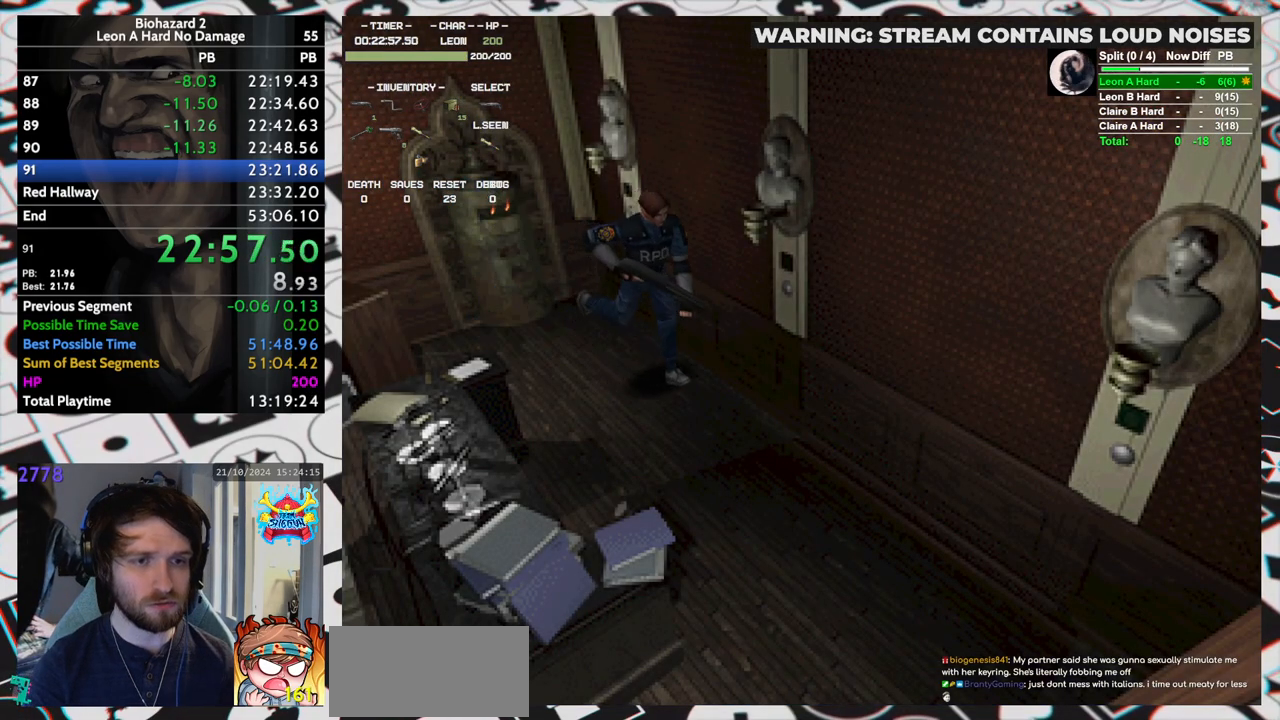
{"keys": ["run", "up", "yep"], "events": [[50, "yep", "down"], [100, "left", "down"], [100, "yep", "up"], [150, "yep", "down"], [200, "yep", "up"], [233, "left", "up"], [233, "yep", "down"], [283, "yep", "up"], [333, "yep", "down"], [383, "yep", "up"], [433, "yep", "down"]]}
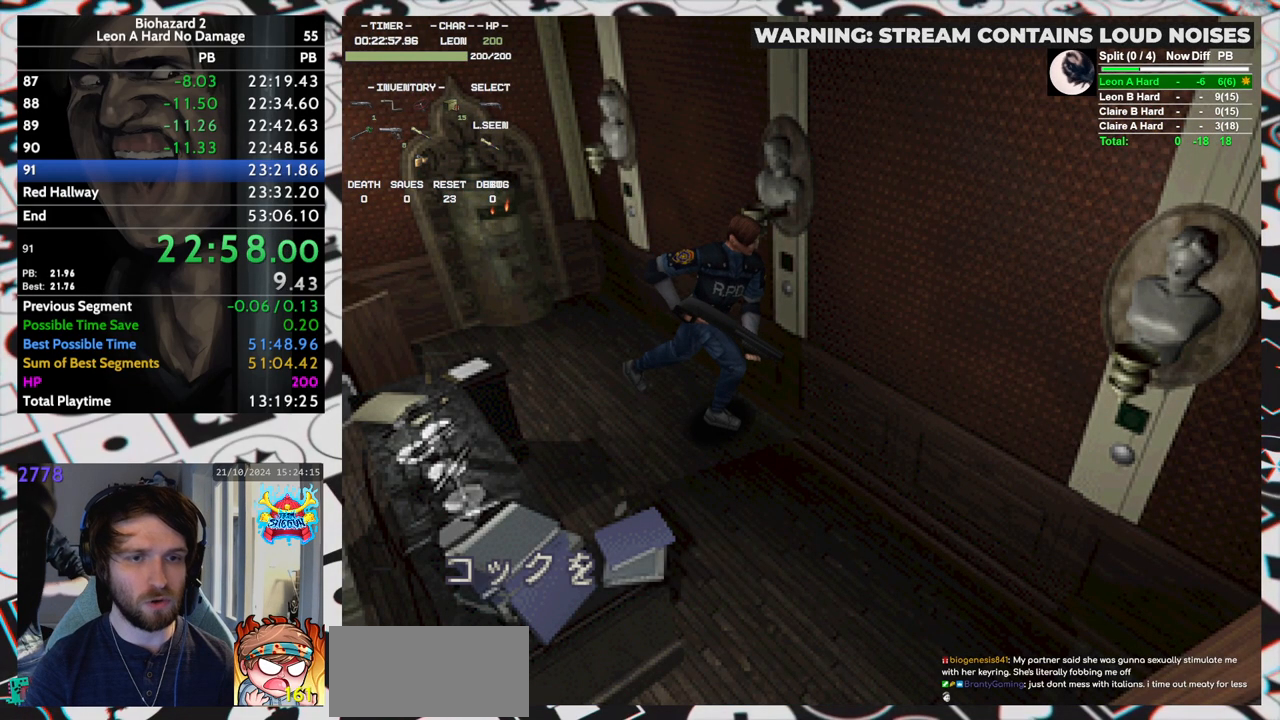
{"keys": ["run", "up"], "events": [[117, "yep", "up"], [167, "yep", "down"], [300, "yep", "up"], [350, "yep", "down"], [400, "yep", "up"], [450, "yep", "down"], [483, "yep", "up"]]}
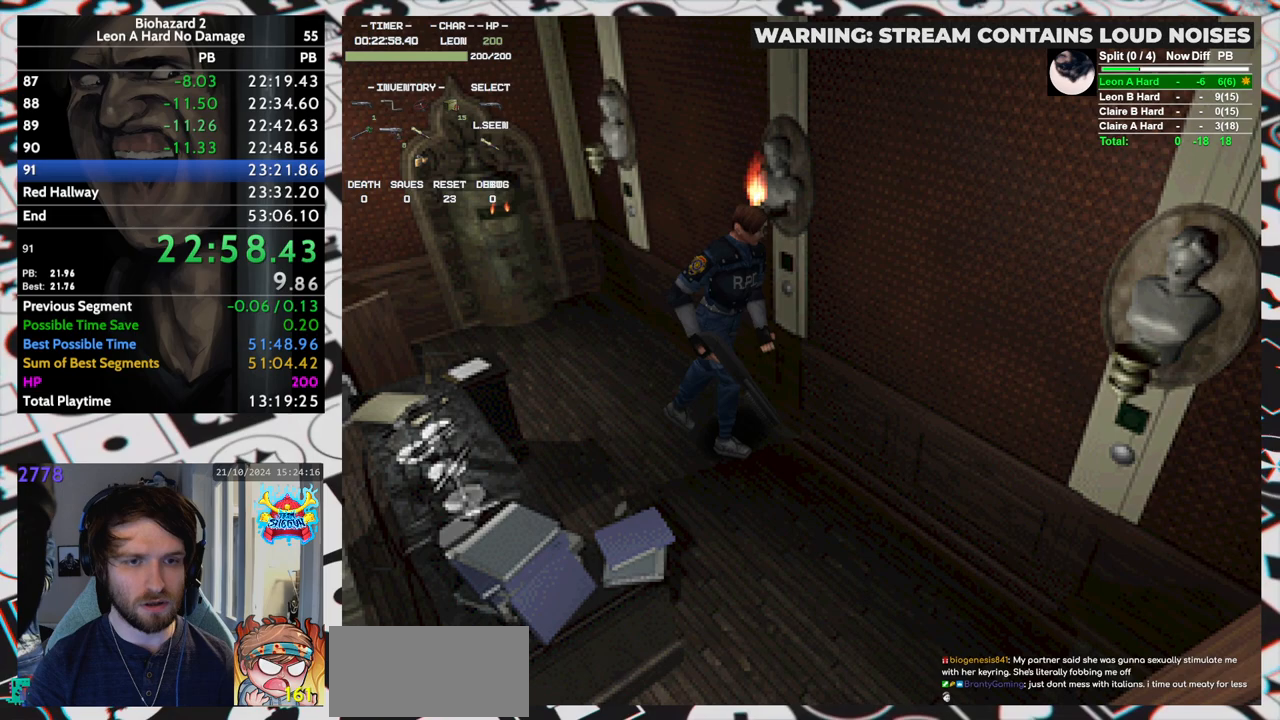
{"keys": ["left", "run", "up", "yep"], "events": [[33, "yep", "down"], [83, "right", "down"], [83, "yep", "up"], [133, "yep", "down"], [183, "yep", "up"], [233, "right", "up"], [233, "yep", "down"], [267, "yep", "up"], [317, "yep", "down"], [367, "yep", "up"], [417, "left", "down"], [417, "yep", "down"], [467, "yep", "up"], [500, "yep", "down"]]}
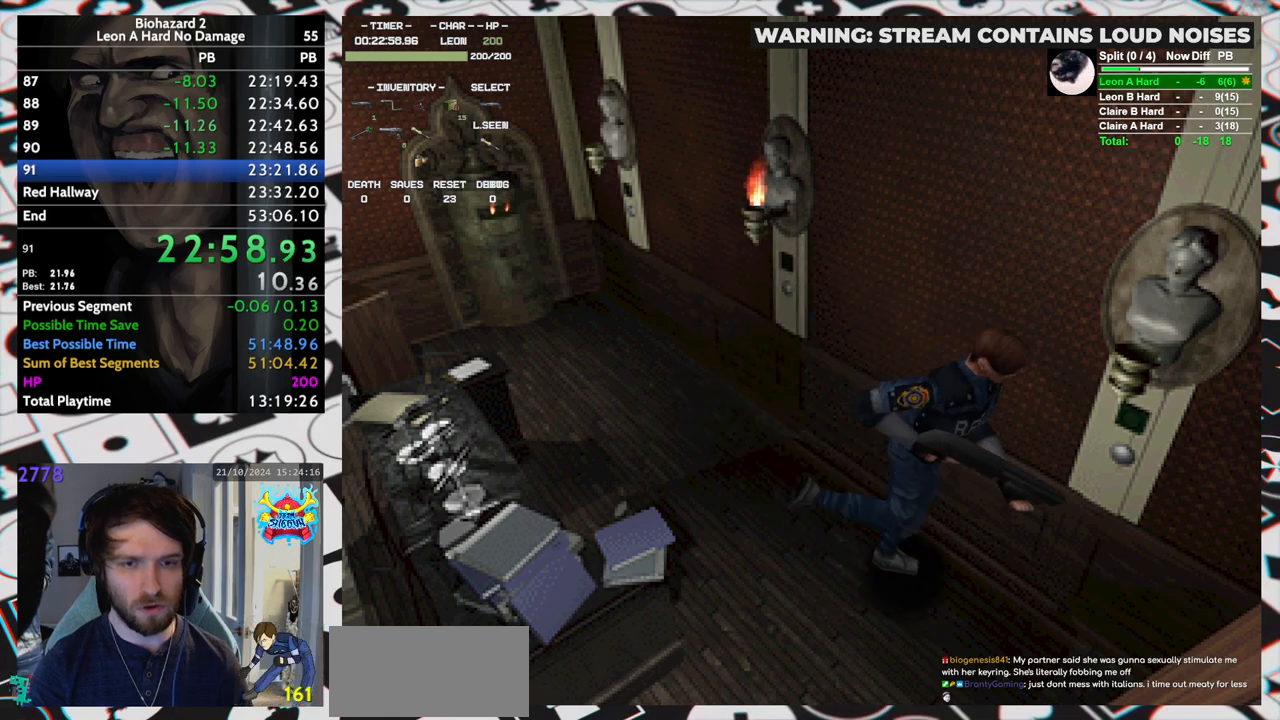
{"keys": ["left", "run", "yep"], "events": [[50, "yep", "up"], [100, "yep", "down"], [150, "yep", "up"], [200, "yep", "down"], [233, "yep", "up"], [283, "up", "up"], [283, "yep", "down"]]}
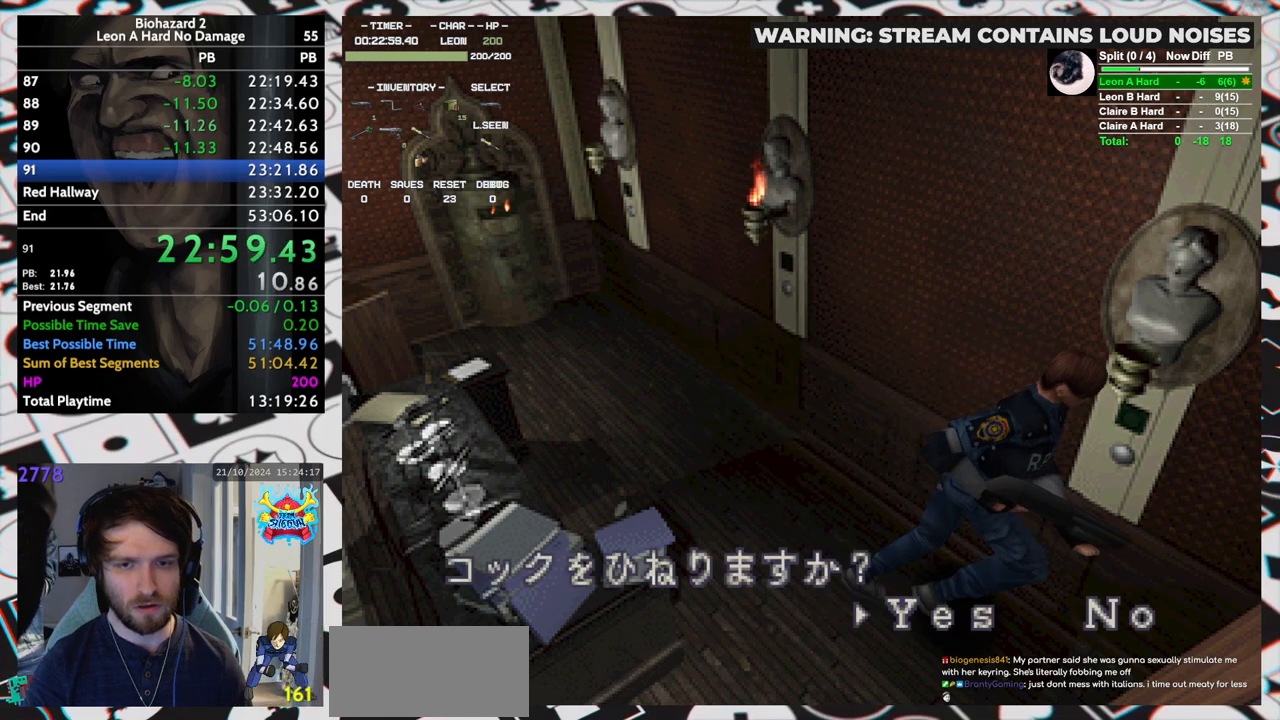
{"keys": ["left", "run"], "events": [[67, "yep", "up"], [117, "yep", "down"], [167, "yep", "up"], [200, "yep", "down"], [250, "yep", "up"], [300, "yep", "down"], [350, "yep", "up"], [400, "yep", "down"], [450, "yep", "up"]]}
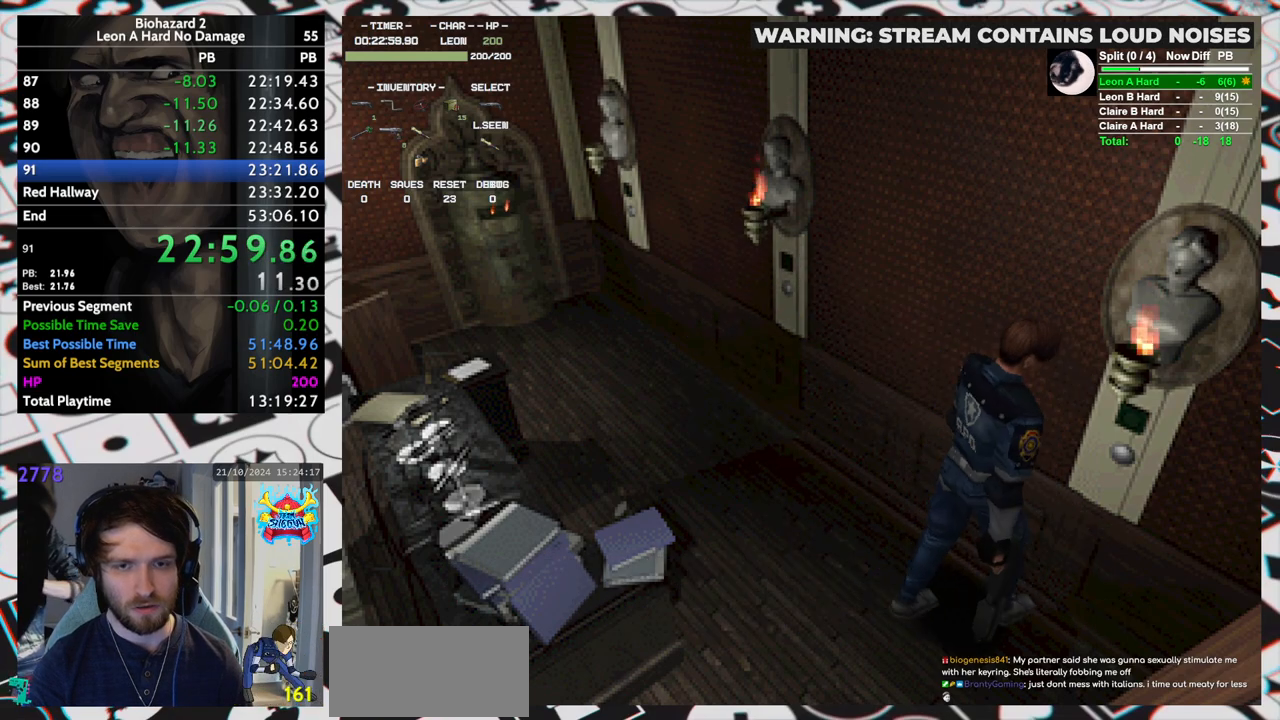
{"keys": ["left", "run", "up"], "events": [[217, "up", "down"]]}
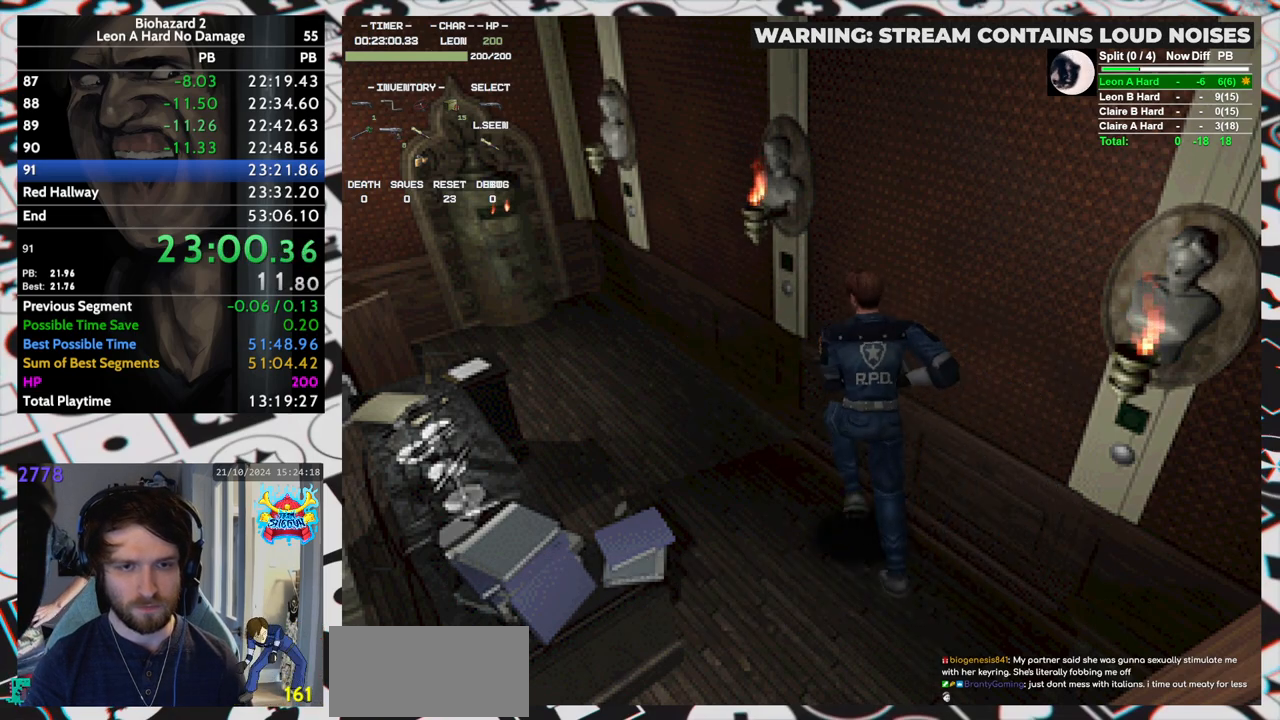
{"keys": ["run", "up", "yep"], "events": [[200, "left", "up"], [467, "yep", "down"]]}
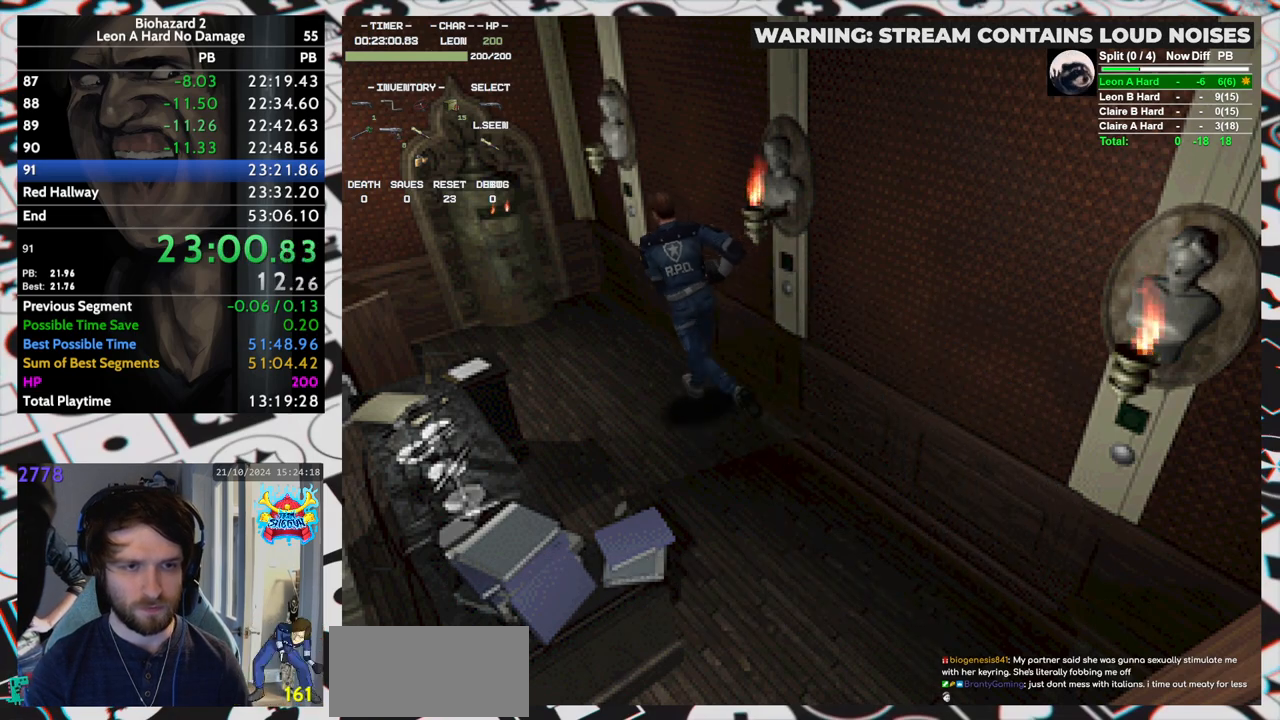
{"keys": ["run", "up", "yep"], "events": [[17, "yep", "up"], [67, "yep", "down"], [117, "right", "down"], [117, "yep", "up"], [167, "yep", "down"], [217, "yep", "up"], [267, "yep", "down"], [400, "right", "up"], [400, "yep", "up"], [483, "yep", "down"]]}
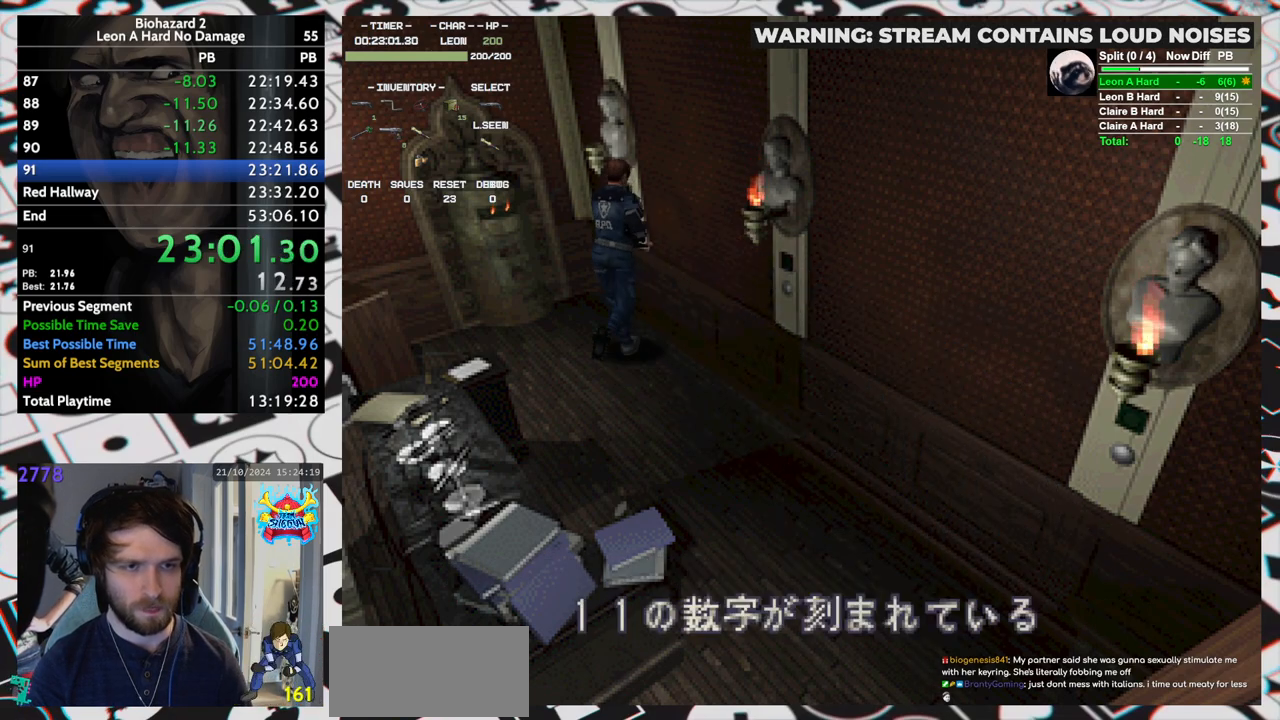
{"keys": ["run"], "events": [[33, "yep", "up"], [83, "yep", "down"], [133, "up", "up"], [133, "yep", "up"], [183, "yep", "down"], [217, "yep", "up"], [267, "yep", "down"], [317, "yep", "up"], [367, "yep", "down"], [417, "yep", "up"], [467, "yep", "down"], [500, "yep", "up"]]}
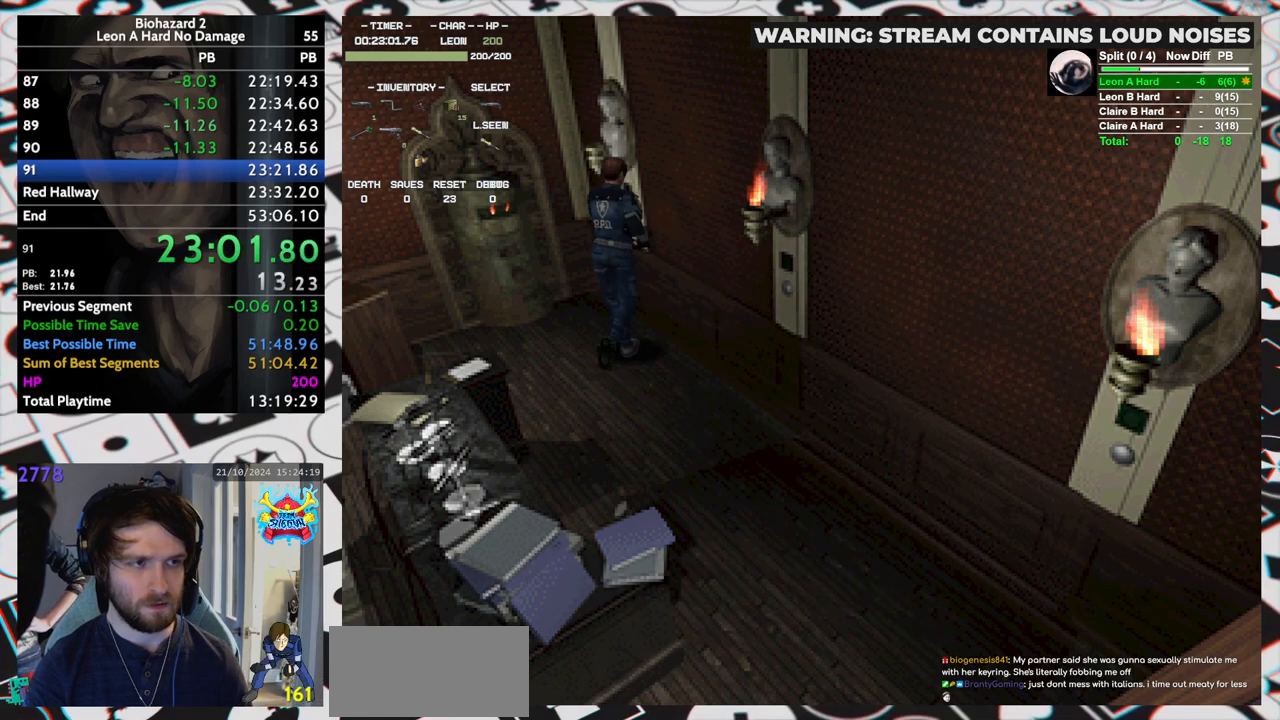
{"keys": [], "events": [[50, "yep", "down"], [100, "yep", "up"], [150, "yep", "down"], [200, "yep", "up"], [233, "run", "up"]]}
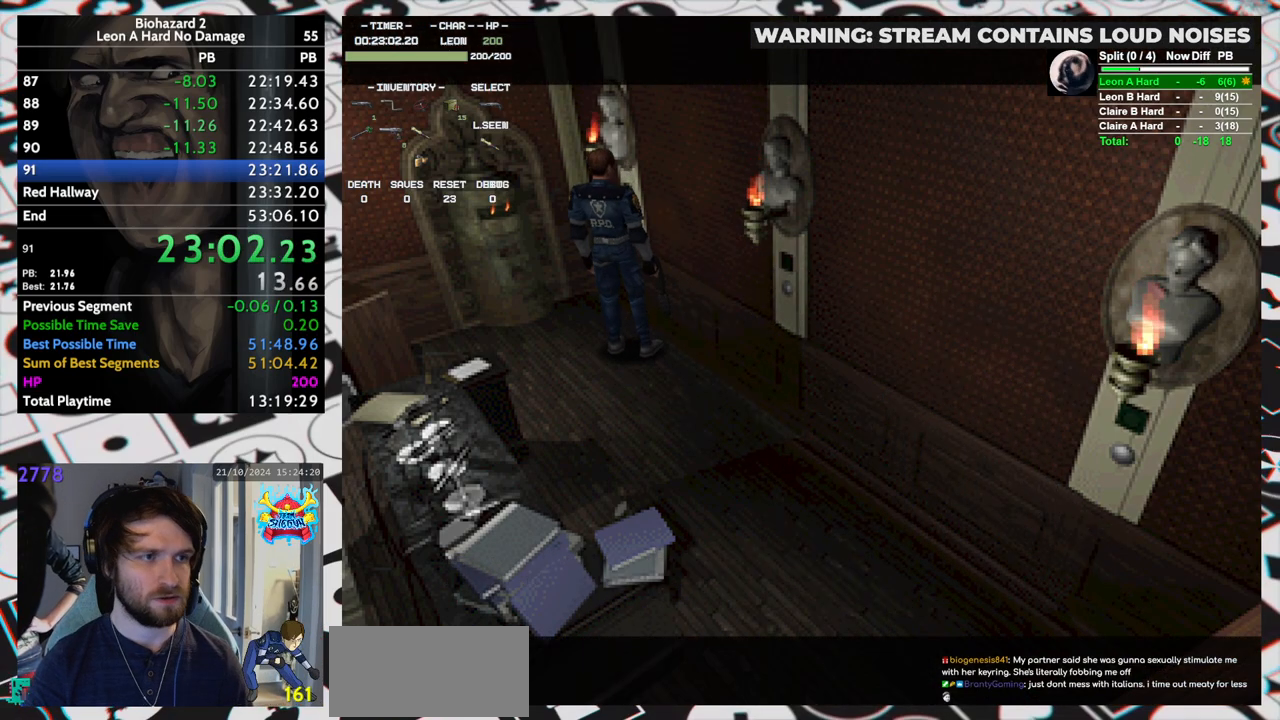
{"keys": [], "events": []}
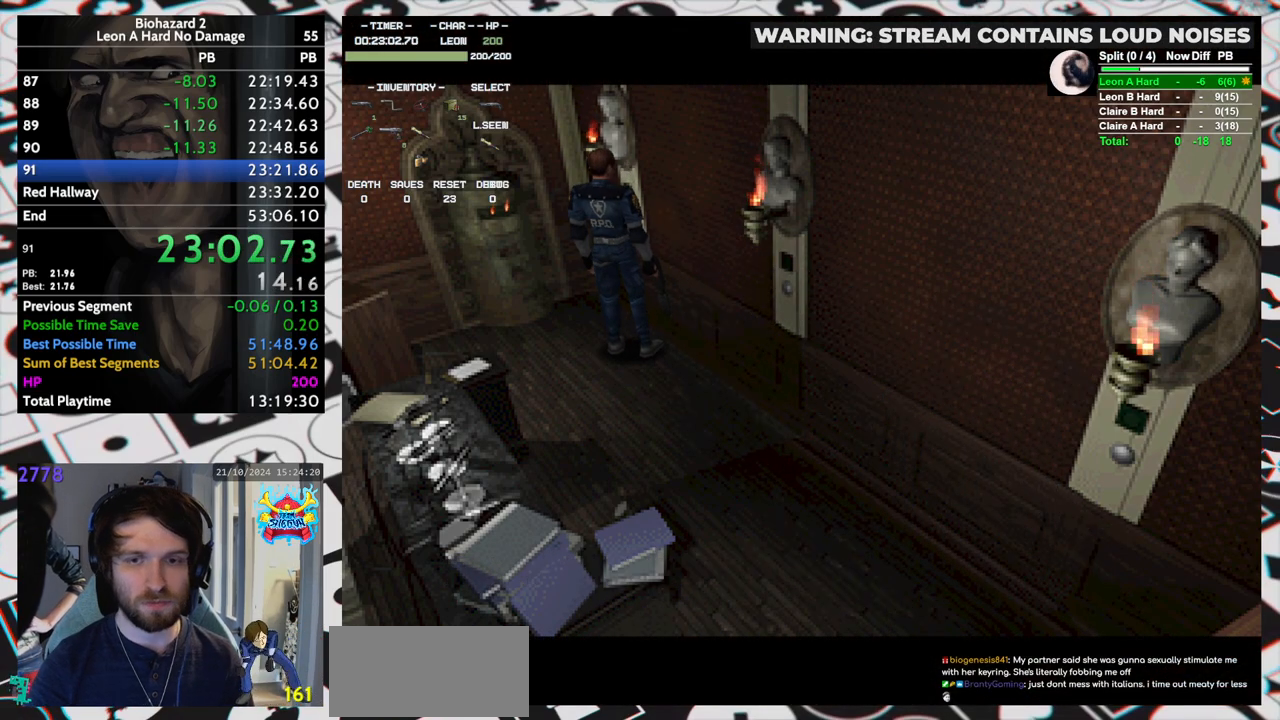
{"keys": [], "events": []}
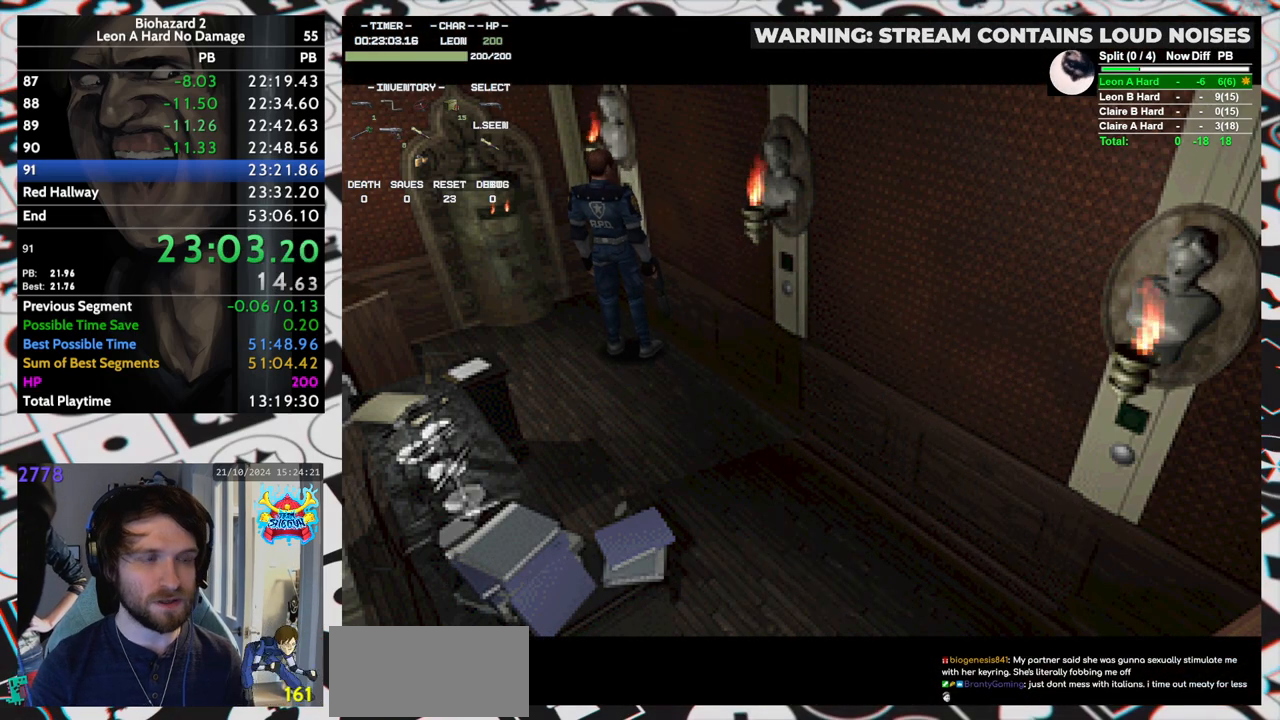
{"keys": [], "events": []}
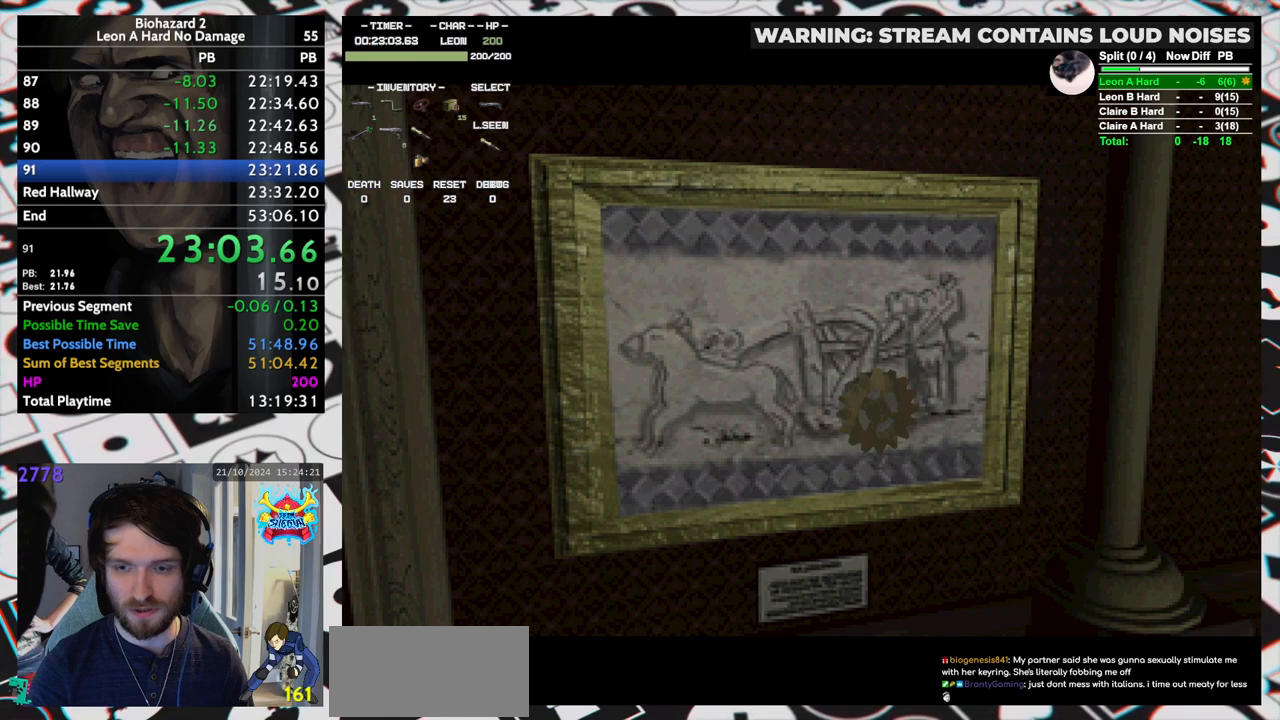
{"keys": [], "events": []}
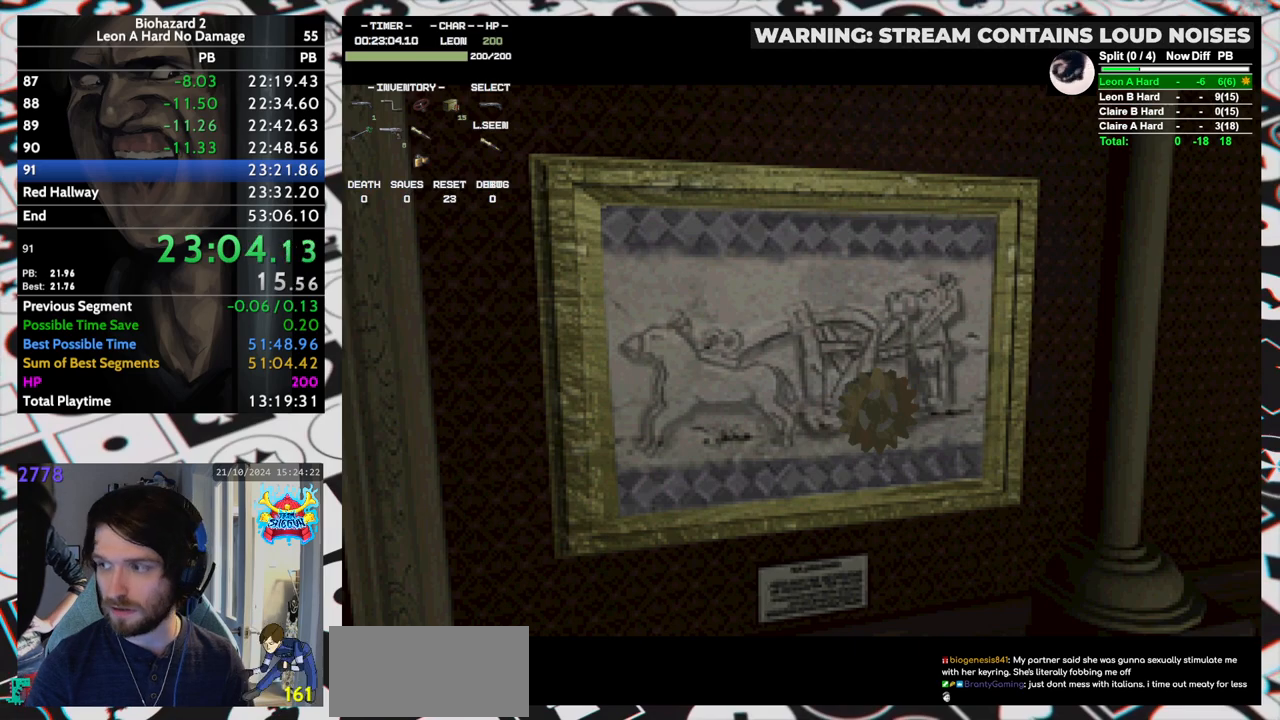
{"keys": [], "events": []}
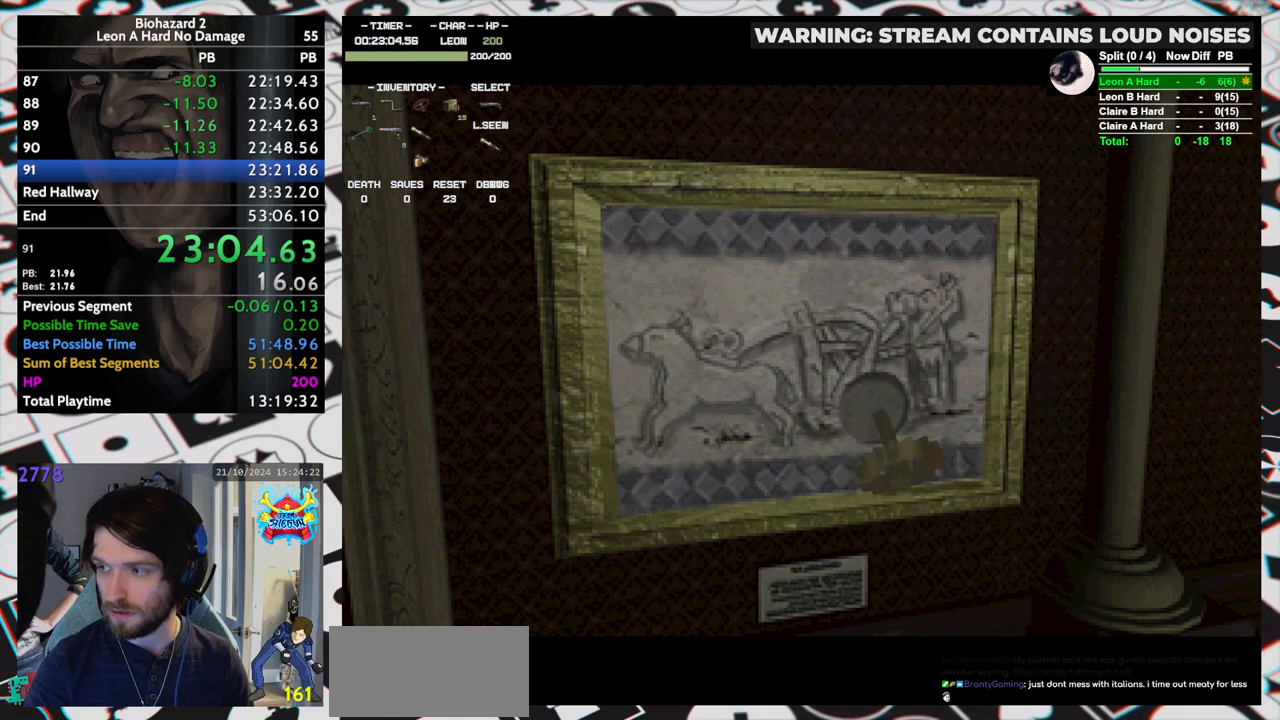
{"keys": [], "events": []}
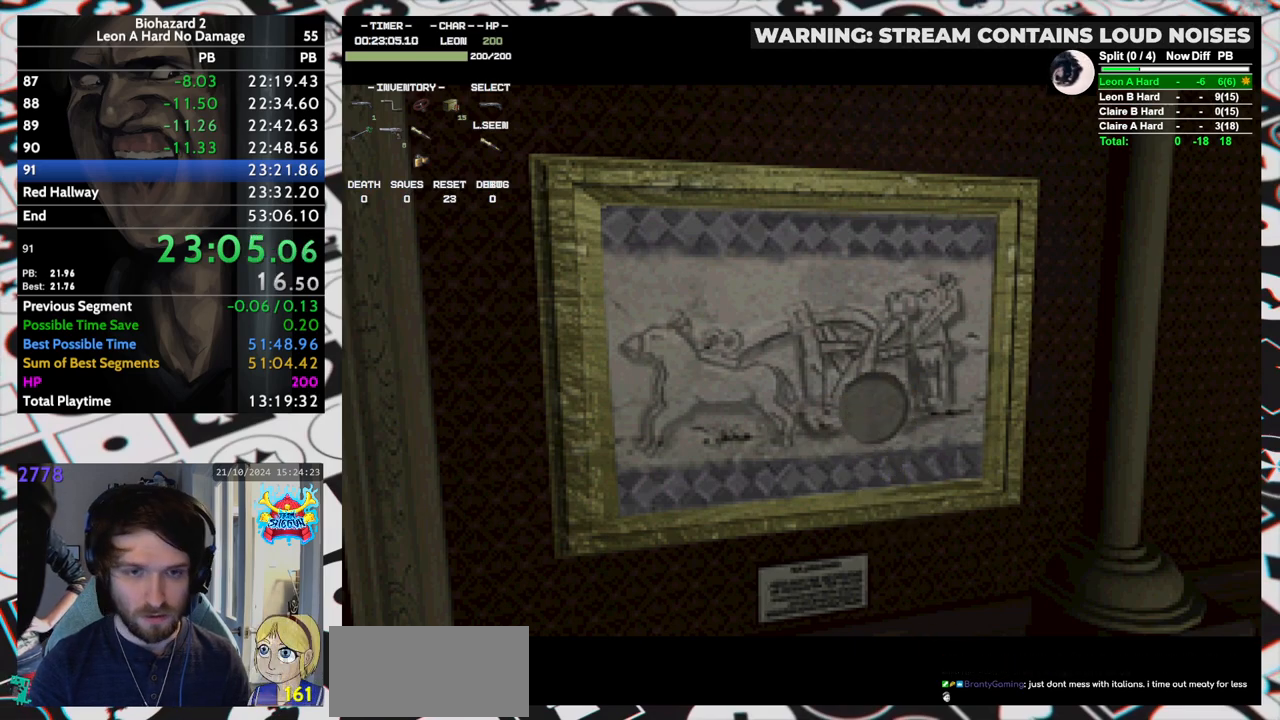
{"keys": ["right", "up"], "events": [[450, "right", "down"], [450, "up", "down"]]}
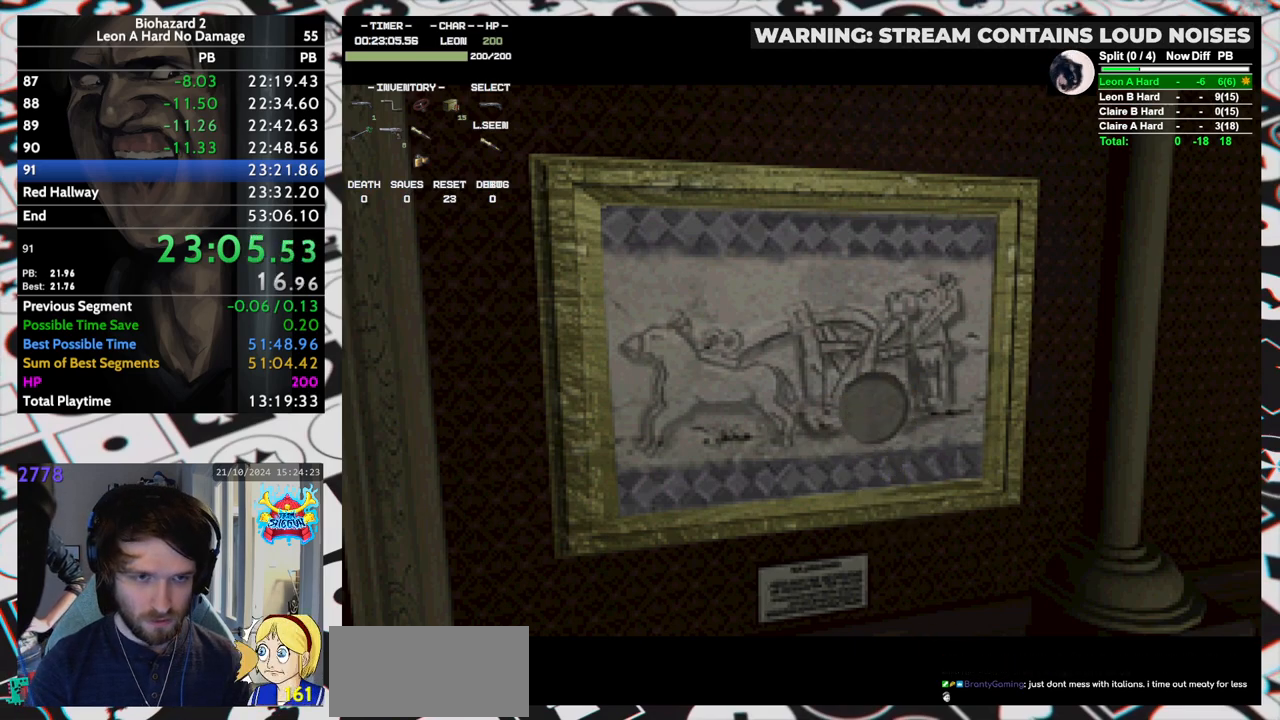
{"keys": ["right", "run", "up"], "events": [[83, "run", "down"]]}
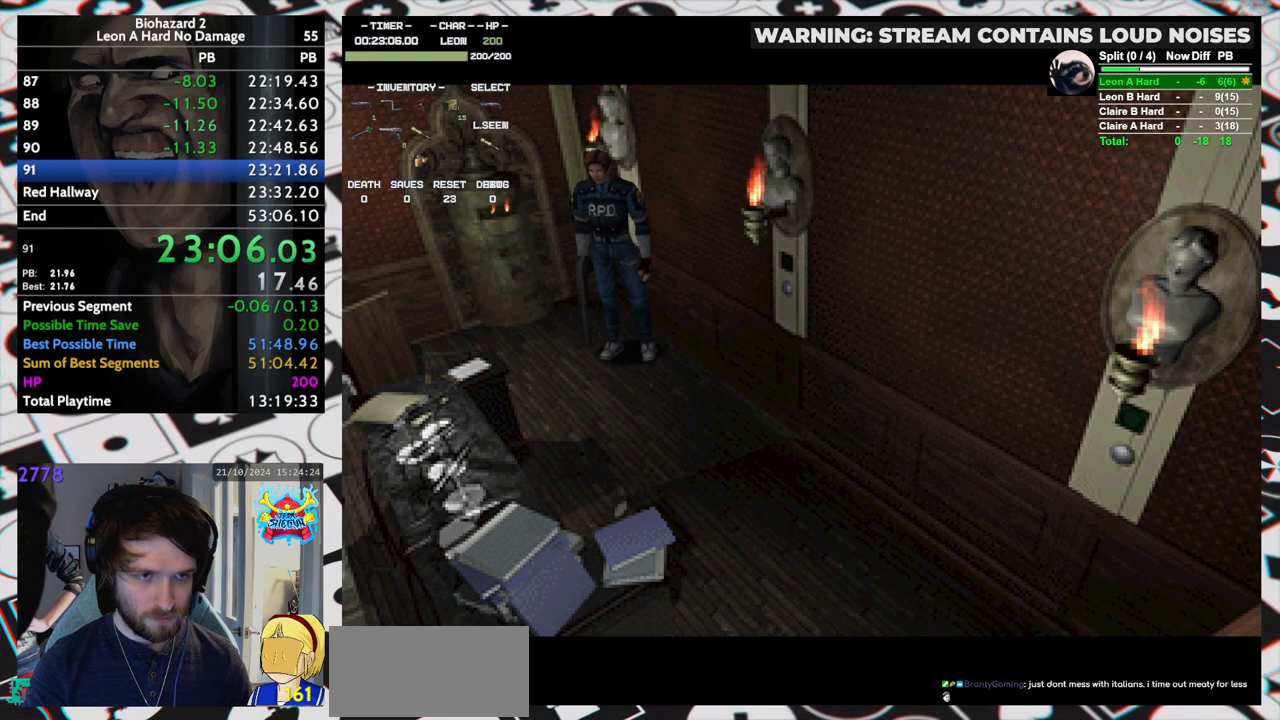
{"keys": ["right", "run", "up"], "events": []}
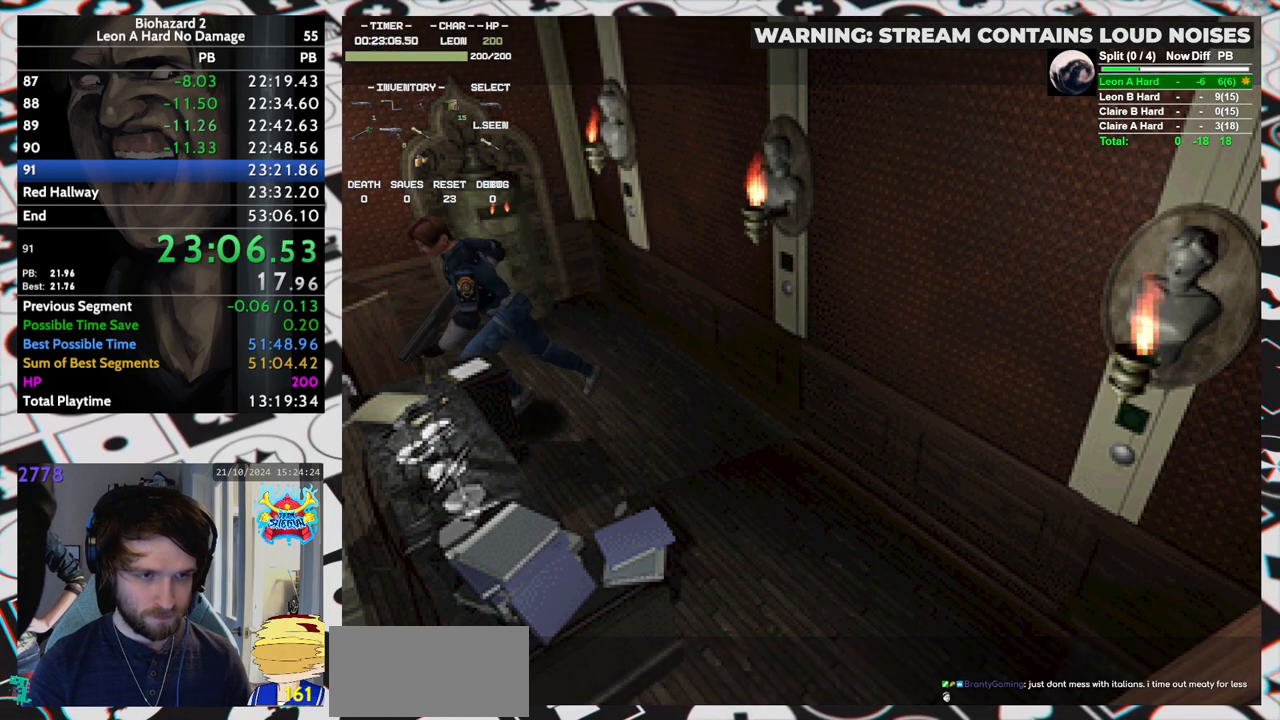
{"keys": ["run", "up"], "events": [[117, "left", "down"], [117, "right", "up"], [300, "left", "up"]]}